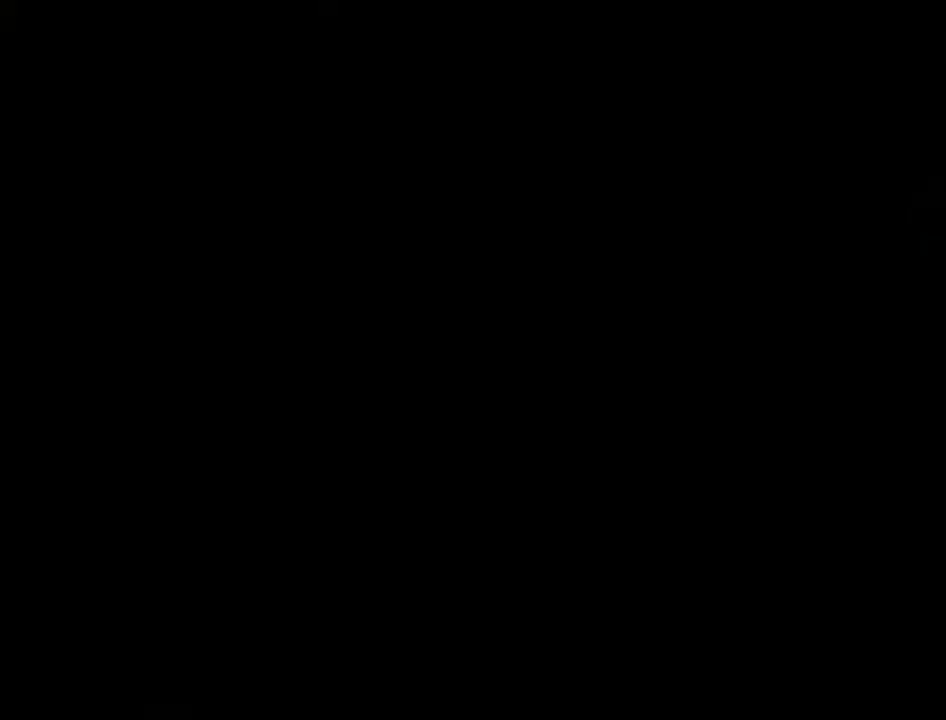
Gameplay with a controller (Xbox layout); each line is a JSON object with the inputs held at the frame after it. "events" lists button and stick changes between this image and that frame as [ms after this image, input, new state], when the widget could be followed in between. Not read: L1 L2 L3 R1 R2 R3.
{"buttons": [], "left_stick": "up-right", "right_stick": "center", "events": [[267, "left_stick", "right"], [400, "left_stick", "up-right"]]}
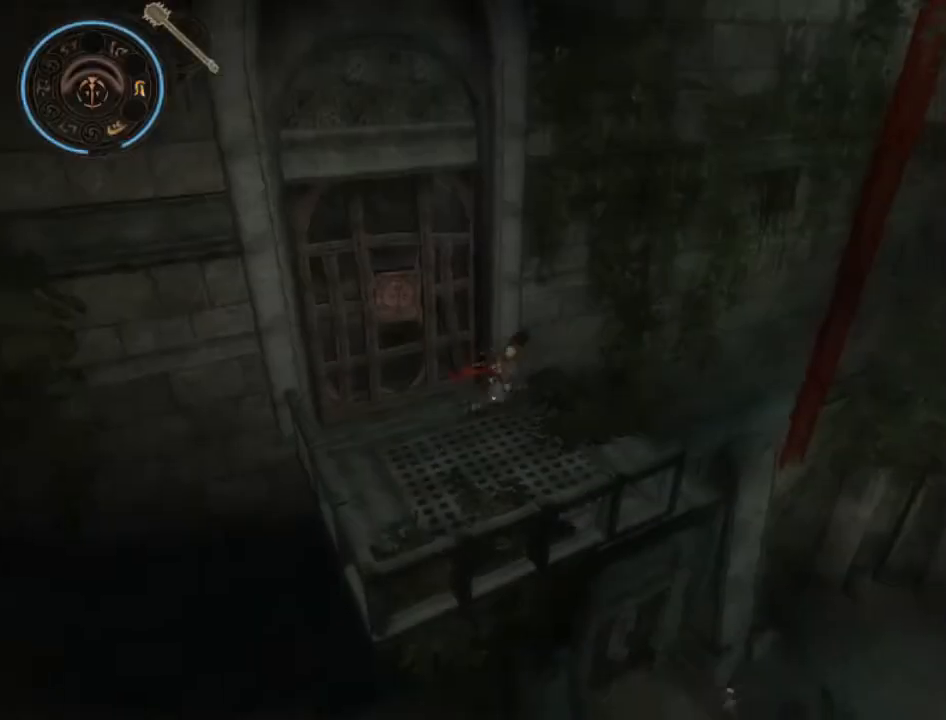
{"buttons": [], "left_stick": "up-right", "right_stick": "center", "events": []}
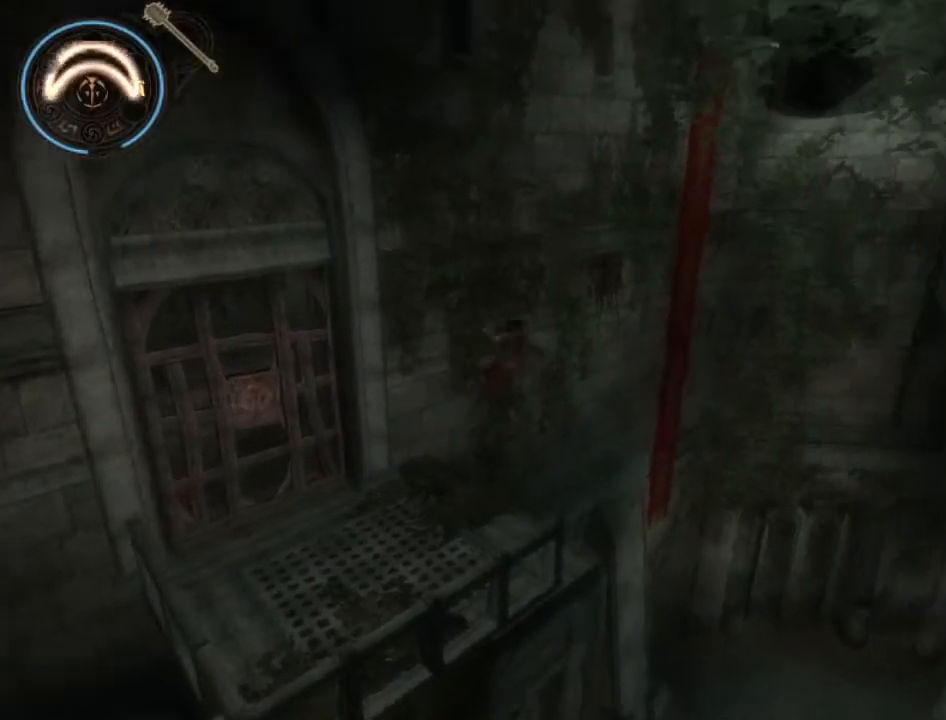
{"buttons": [], "left_stick": "up-right", "right_stick": "center", "events": []}
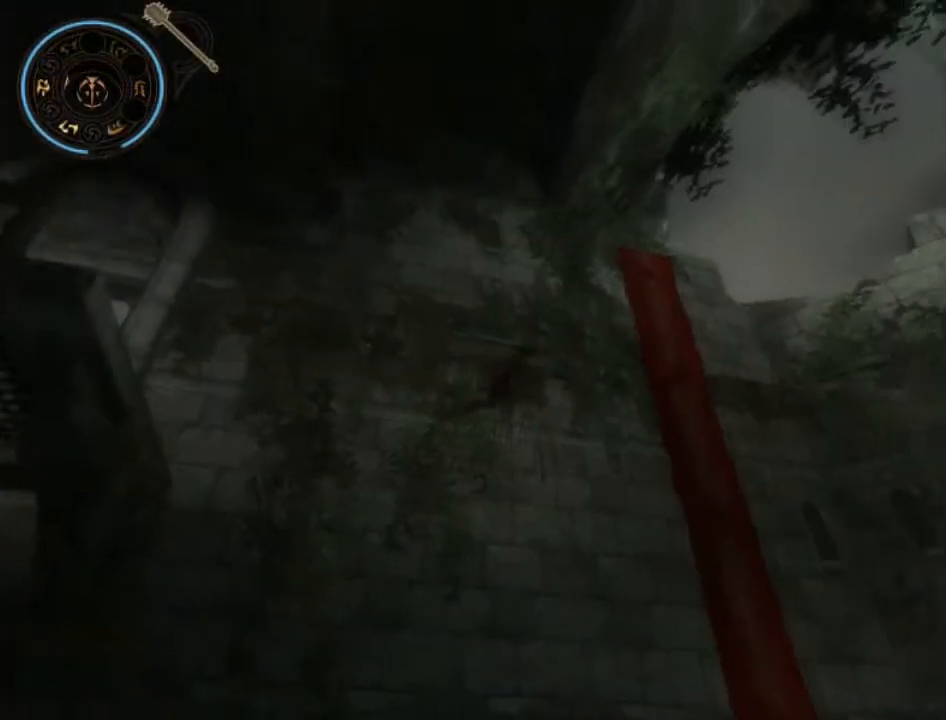
{"buttons": [], "left_stick": "center", "right_stick": "center", "events": [[133, "left_stick", "center"]]}
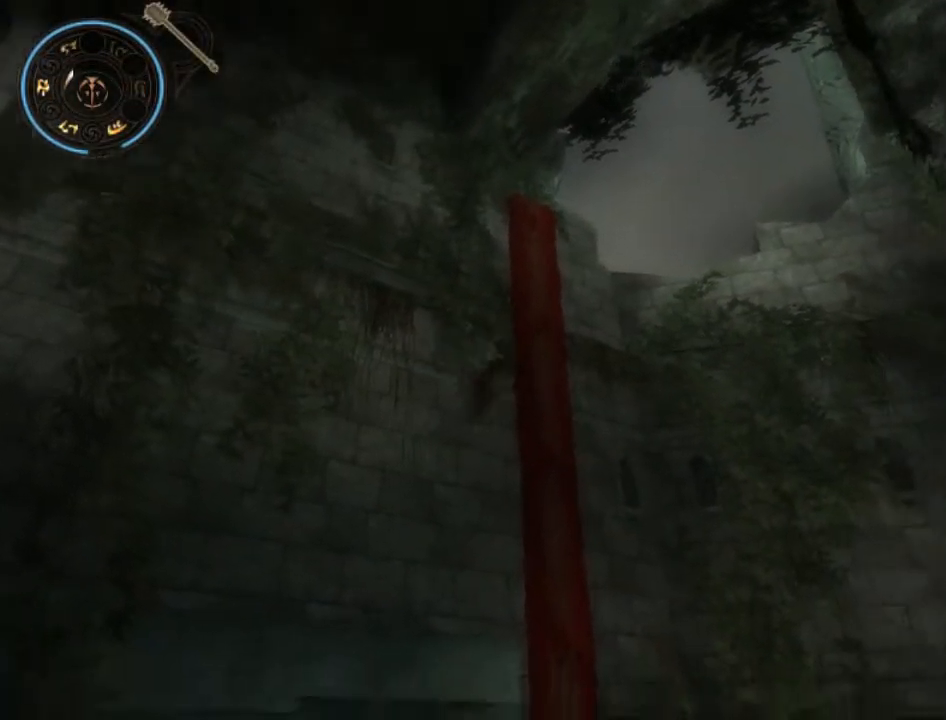
{"buttons": [], "left_stick": "center", "right_stick": "center", "events": []}
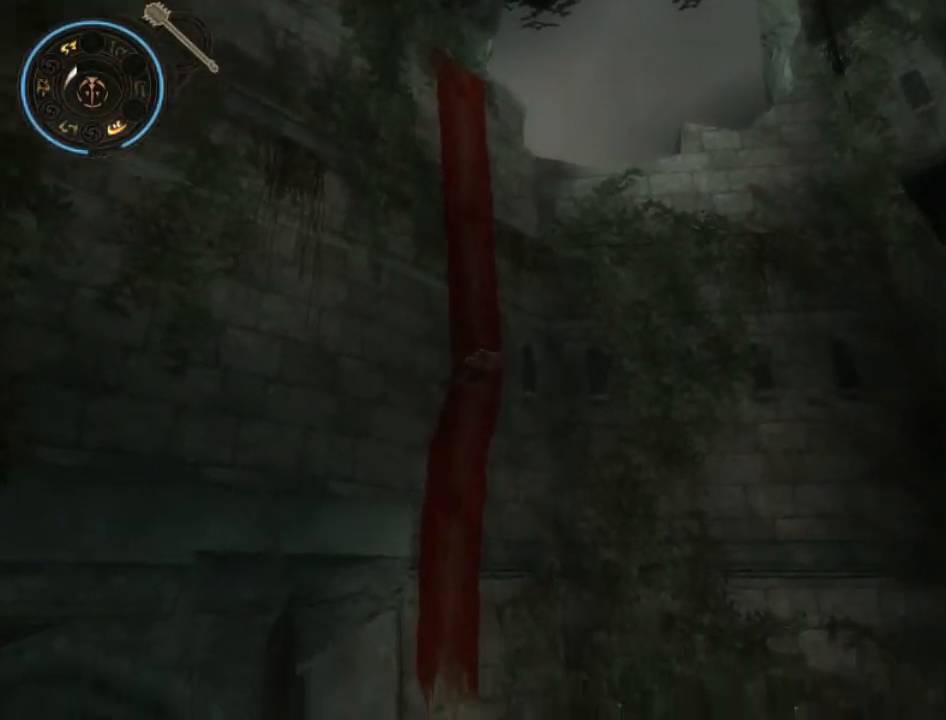
{"buttons": [], "left_stick": "center", "right_stick": "center", "events": []}
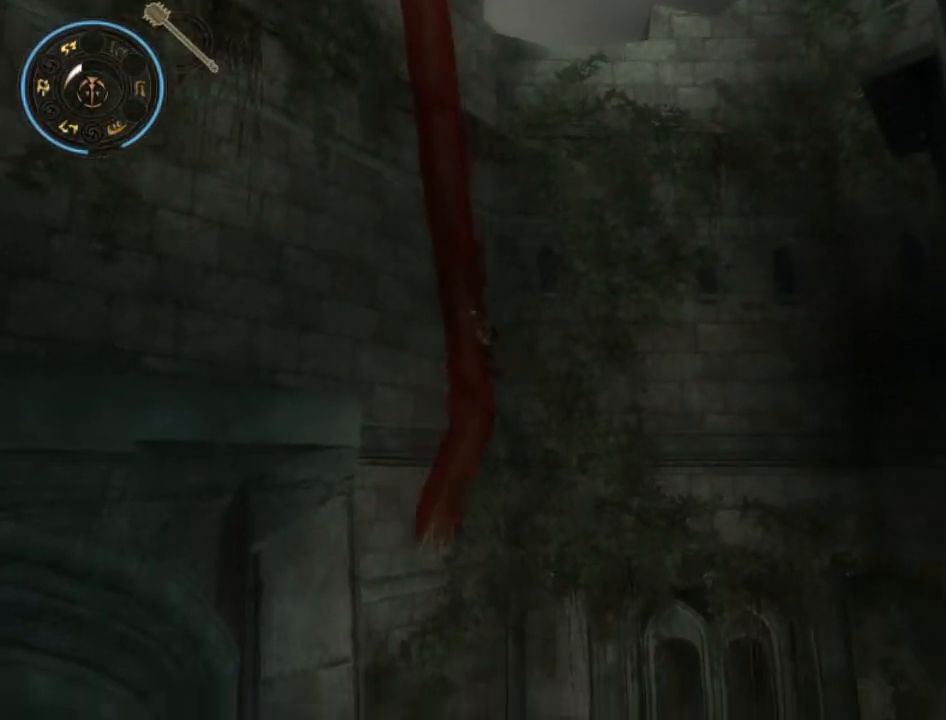
{"buttons": [], "left_stick": "center", "right_stick": "center", "events": []}
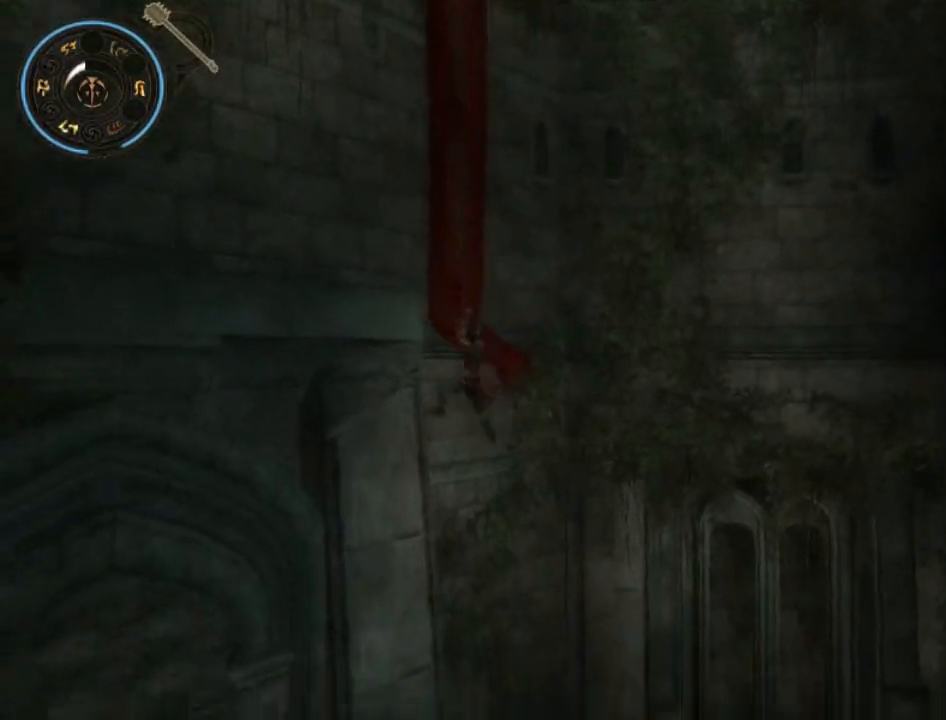
{"buttons": ["A"], "left_stick": "center", "right_stick": "center", "events": [[400, "A", "down"]]}
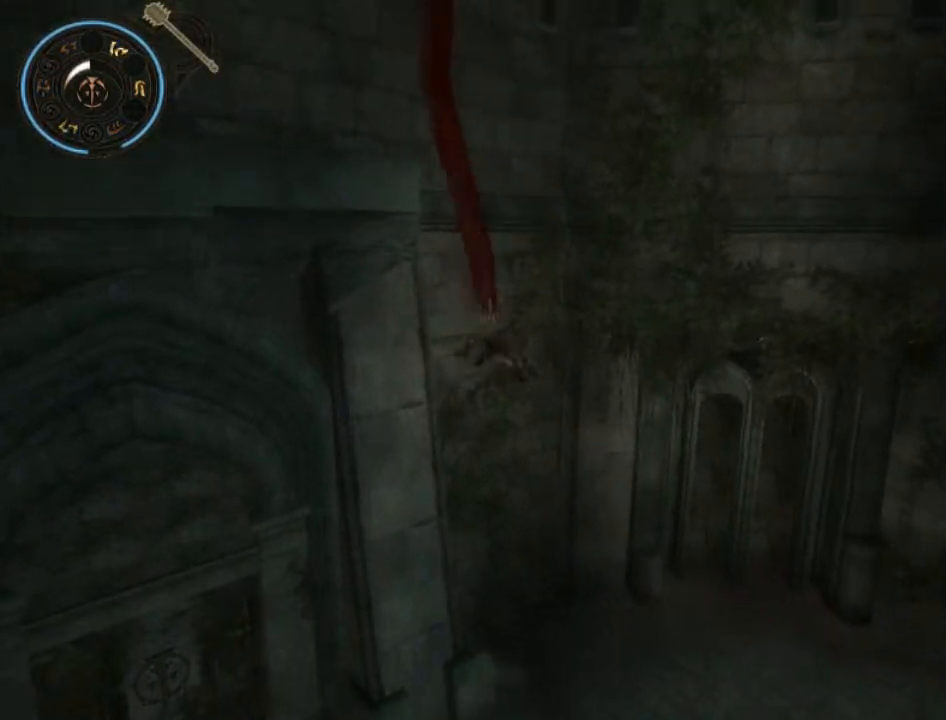
{"buttons": [], "left_stick": "center", "right_stick": "center", "events": [[33, "A", "up"]]}
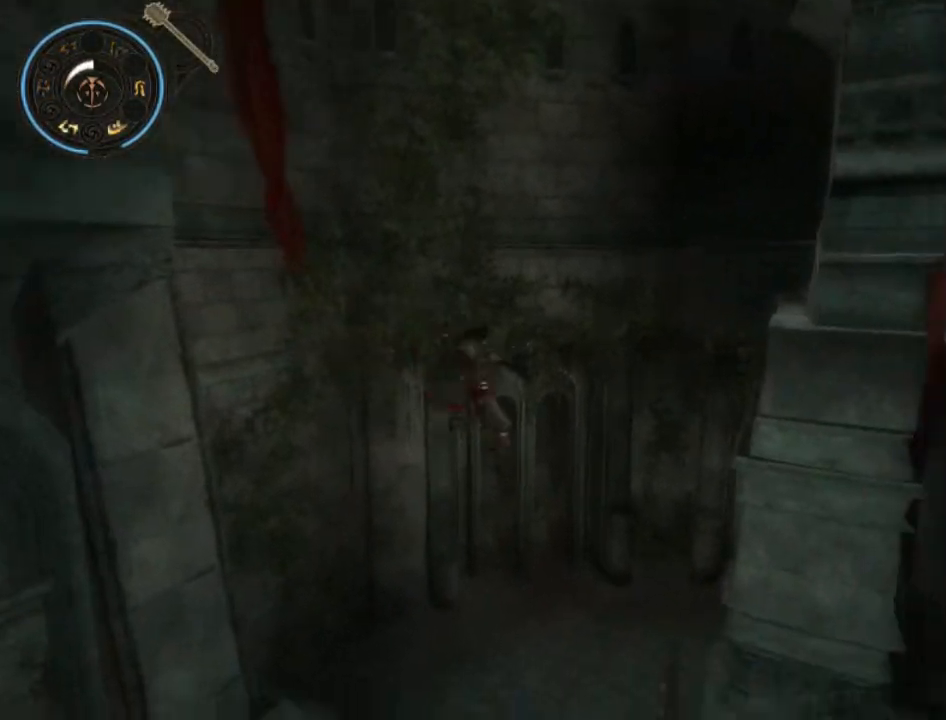
{"buttons": [], "left_stick": "right", "right_stick": "center", "events": [[333, "left_stick", "right"]]}
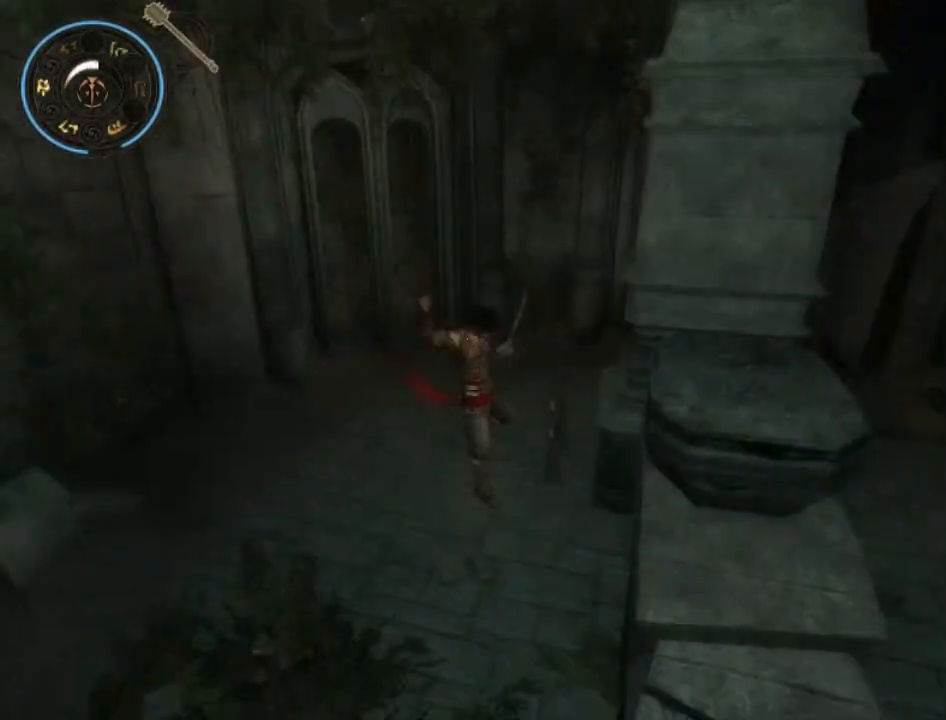
{"buttons": [], "left_stick": "up", "right_stick": "center", "events": [[200, "left_stick", "up-right"], [333, "left_stick", "up"]]}
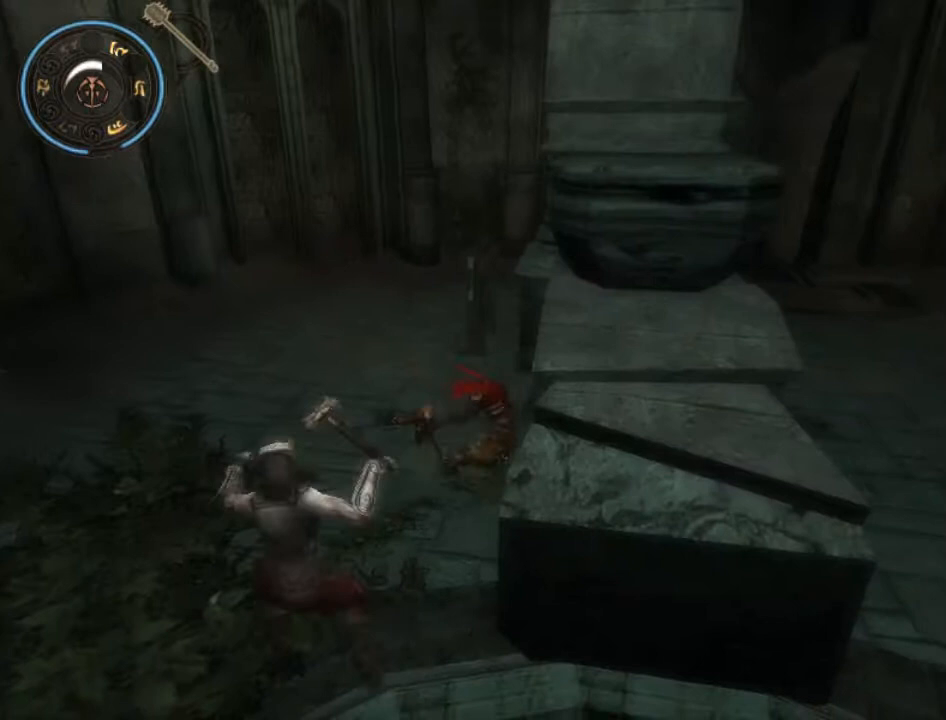
{"buttons": [], "left_stick": "up", "right_stick": "center", "events": []}
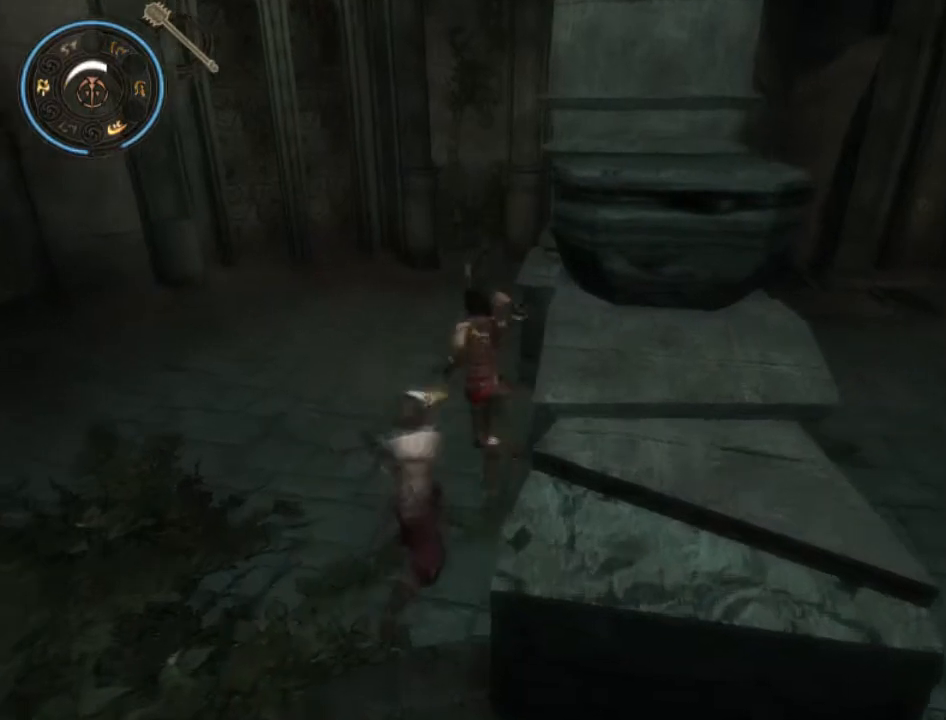
{"buttons": [], "left_stick": "right", "right_stick": "center", "events": [[433, "left_stick", "right"]]}
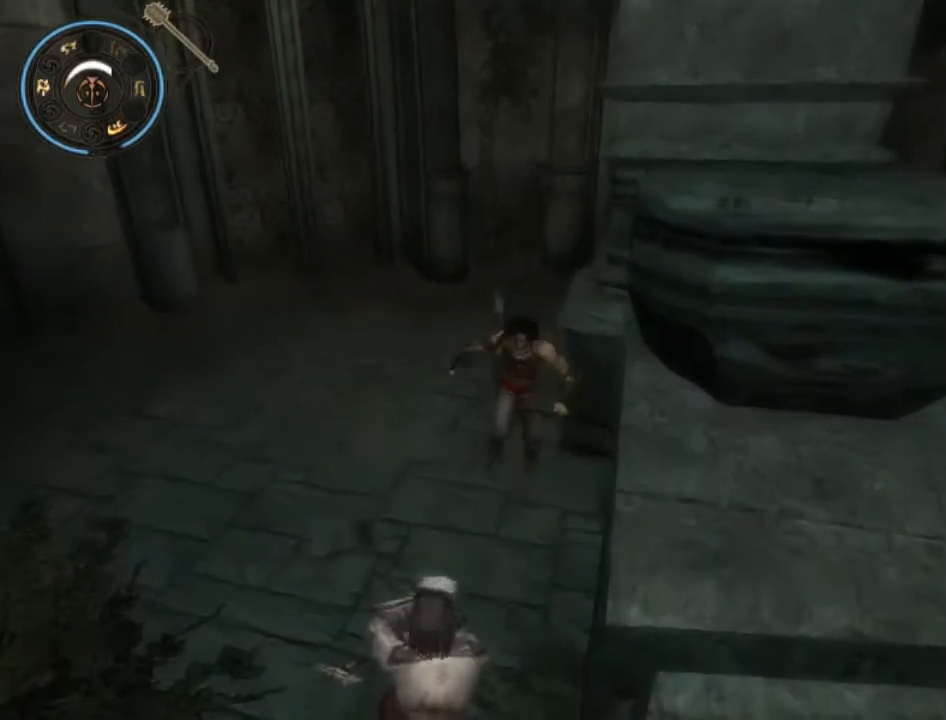
{"buttons": ["A"], "left_stick": "right", "right_stick": "center", "events": [[500, "A", "down"]]}
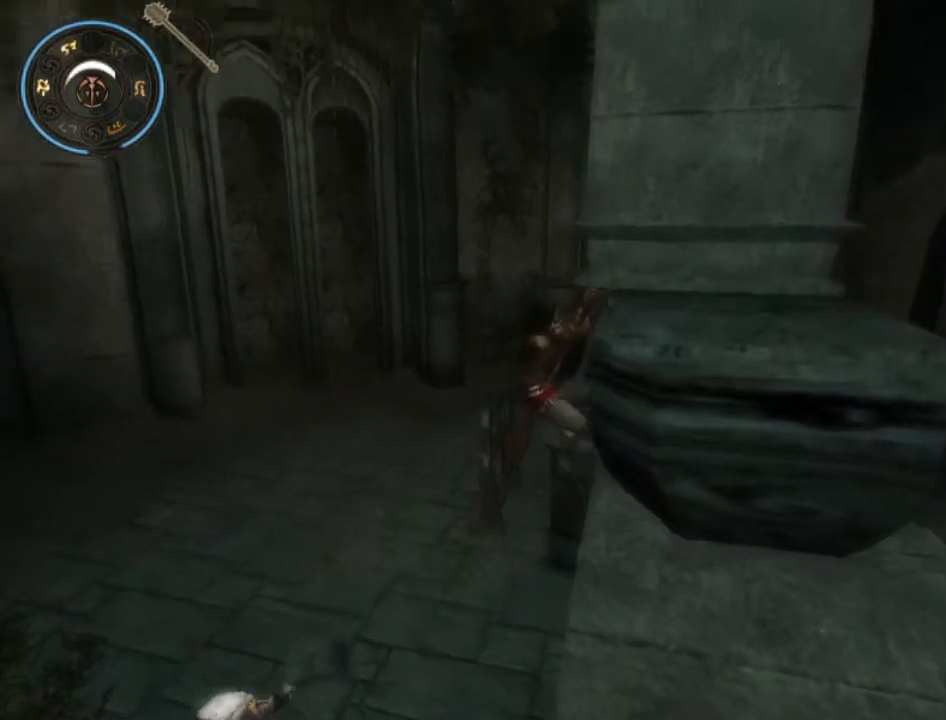
{"buttons": [], "left_stick": "right", "right_stick": "center", "events": [[133, "A", "up"], [200, "A", "down"], [233, "A", "up"], [333, "A", "down"], [400, "A", "up"]]}
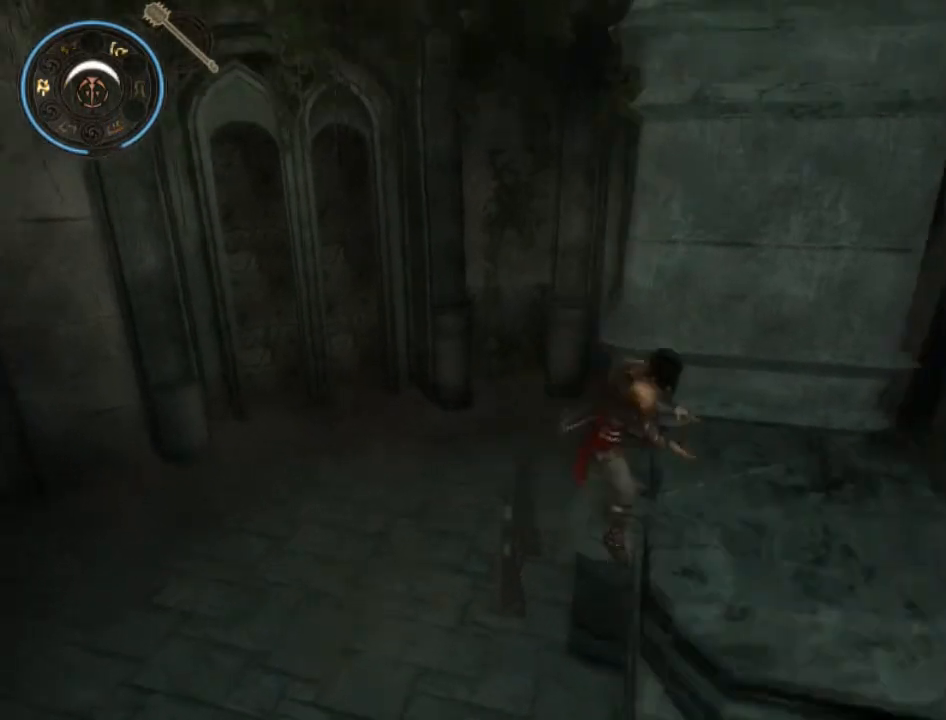
{"buttons": [], "left_stick": "up-left", "right_stick": "center", "events": [[233, "left_stick", "up"], [300, "left_stick", "up-left"]]}
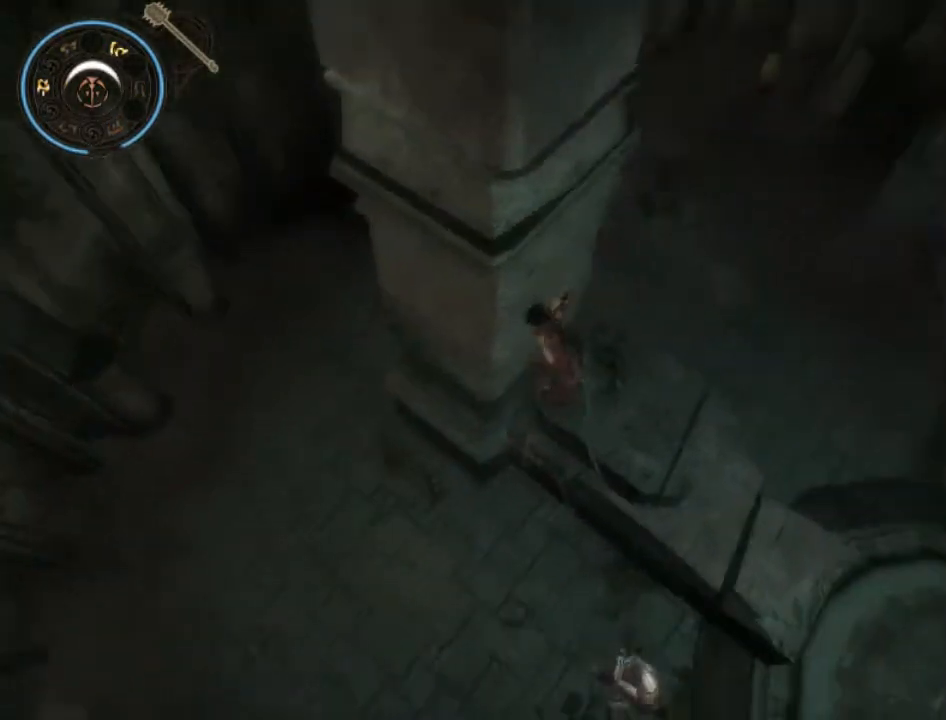
{"buttons": [], "left_stick": "up-left", "right_stick": "center", "events": []}
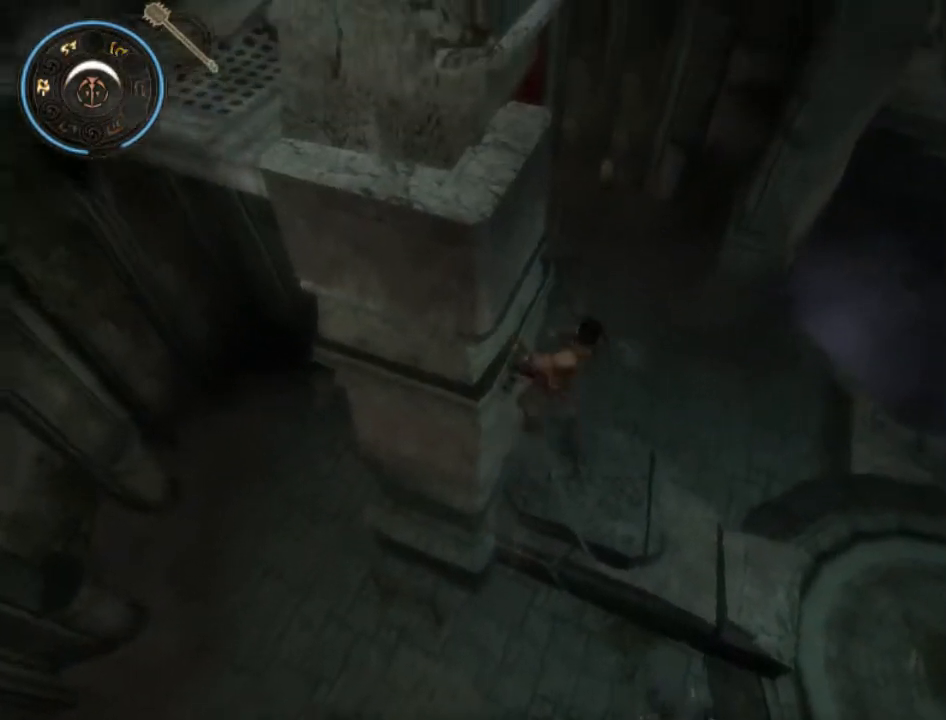
{"buttons": [], "left_stick": "down-left", "right_stick": "center", "events": [[33, "left_stick", "left"], [233, "left_stick", "down-left"]]}
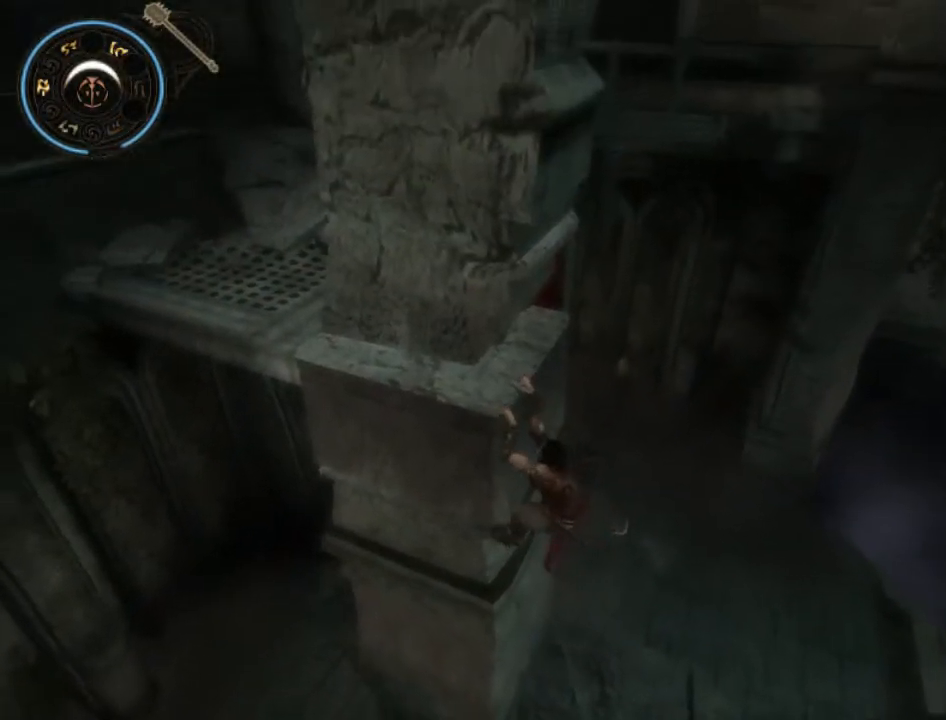
{"buttons": [], "left_stick": "left", "right_stick": "center", "events": [[367, "left_stick", "left"]]}
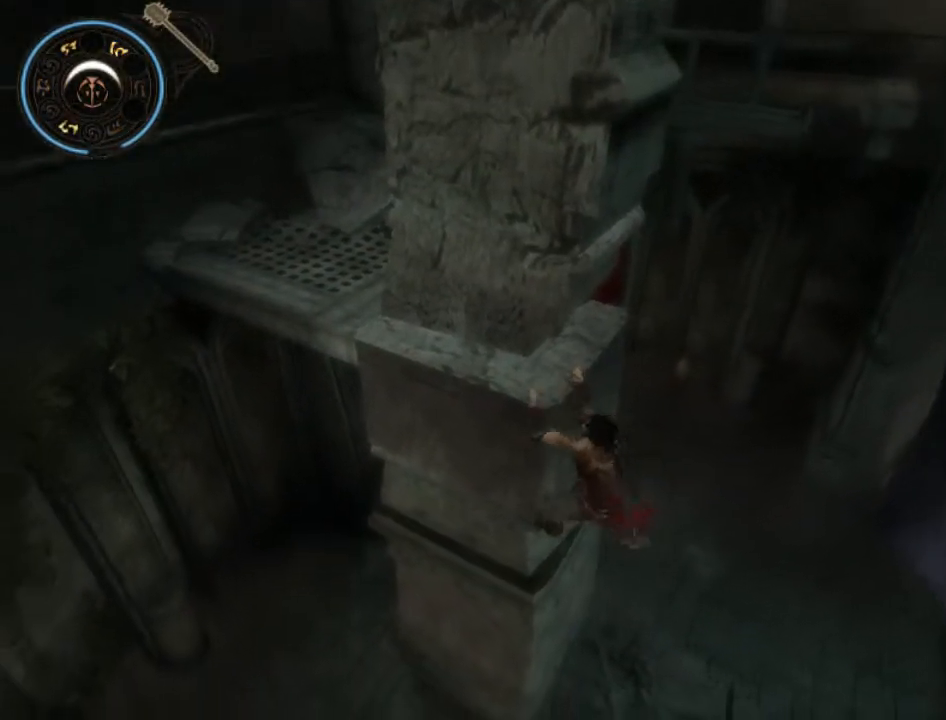
{"buttons": [], "left_stick": "center", "right_stick": "center", "events": [[500, "left_stick", "center"]]}
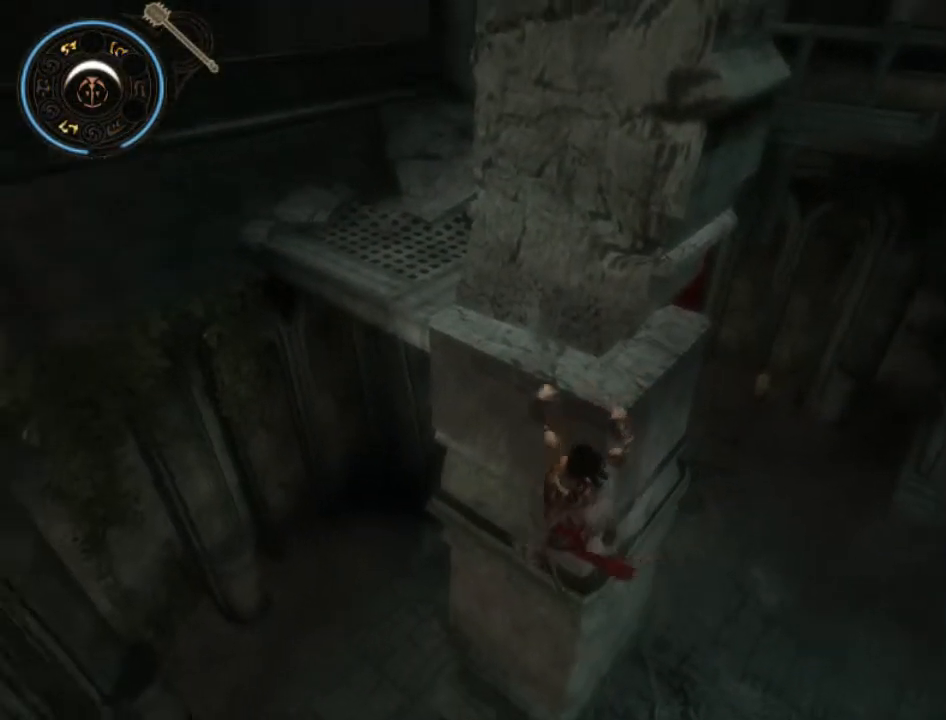
{"buttons": [], "left_stick": "center", "right_stick": "center", "events": [[200, "A", "down"], [300, "A", "up"], [400, "A", "down"], [433, "A", "up"]]}
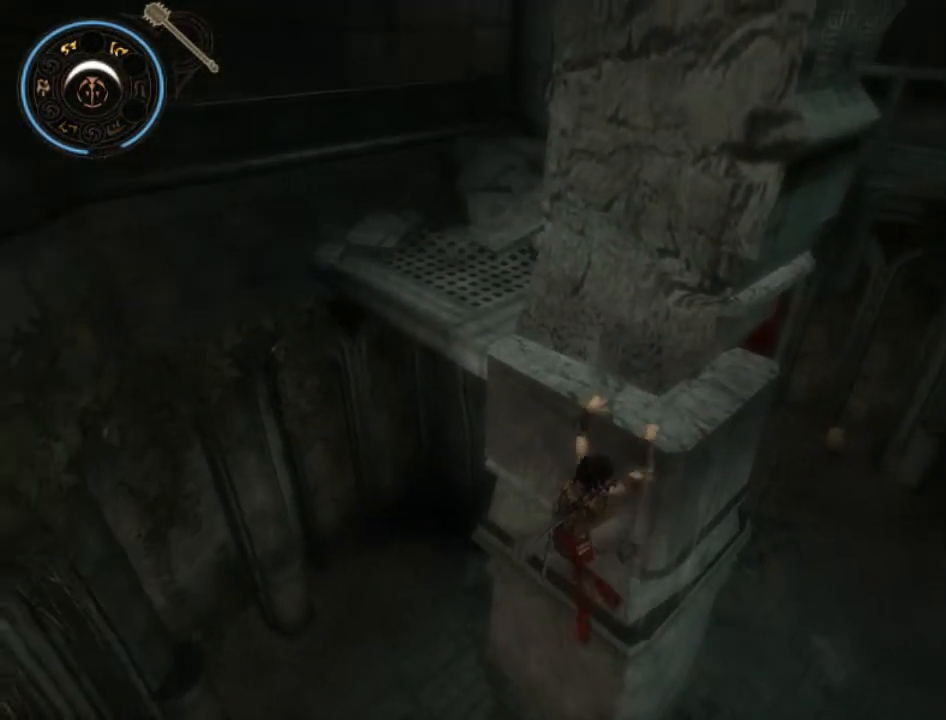
{"buttons": [], "left_stick": "up-left", "right_stick": "center", "events": [[33, "A", "down"], [100, "A", "up"], [200, "A", "down"], [233, "A", "up"], [300, "A", "down"], [367, "A", "up"], [467, "left_stick", "up-left"]]}
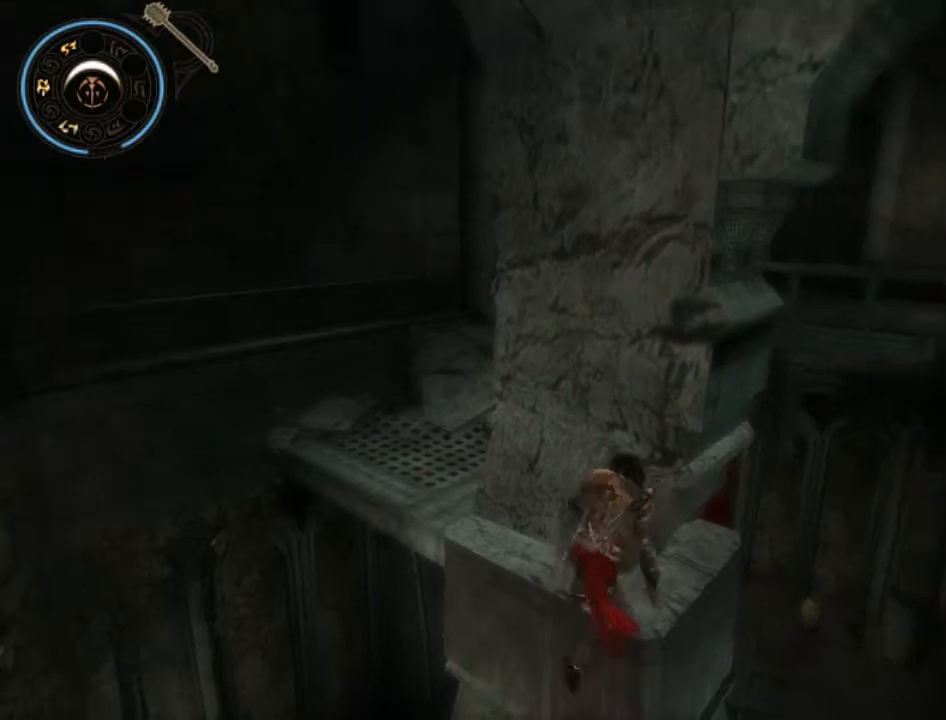
{"buttons": [], "left_stick": "up-left", "right_stick": "center", "events": []}
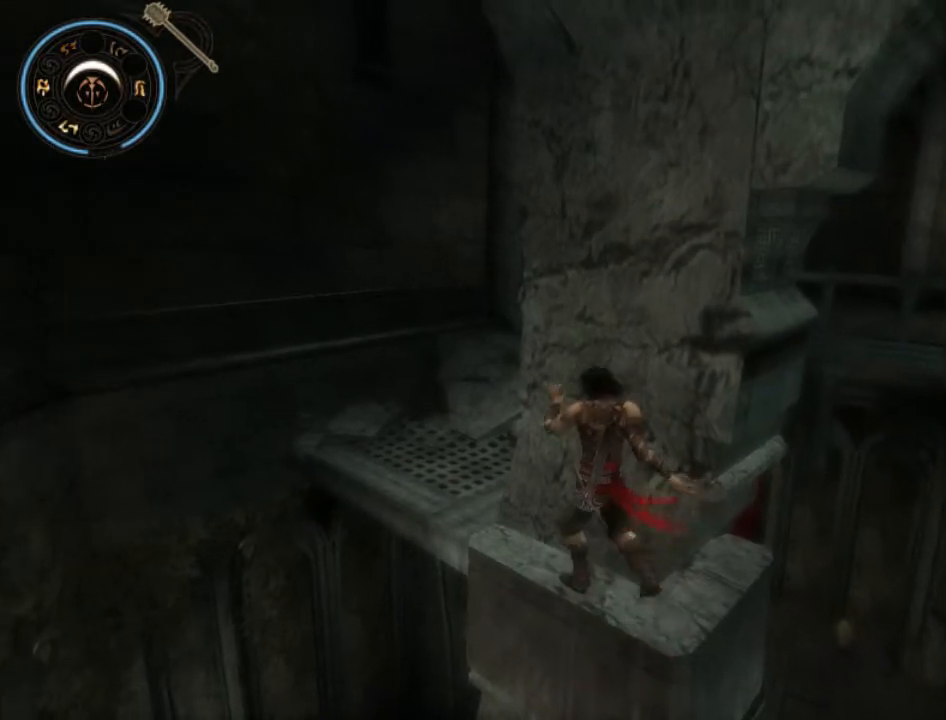
{"buttons": [], "left_stick": "up-left", "right_stick": "center", "events": []}
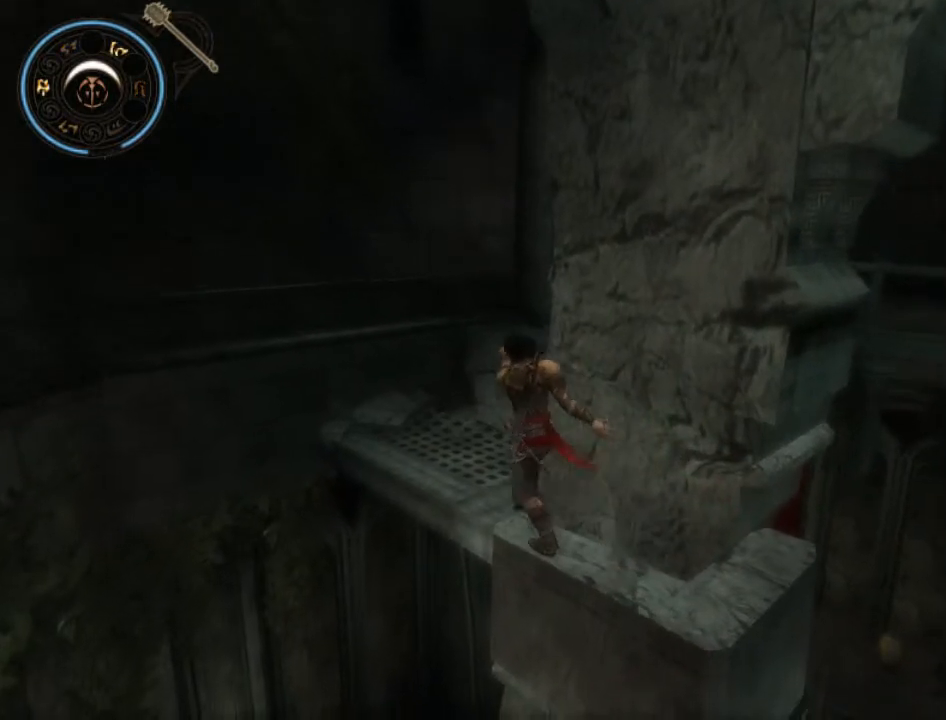
{"buttons": [], "left_stick": "up", "right_stick": "center", "events": [[300, "left_stick", "up"]]}
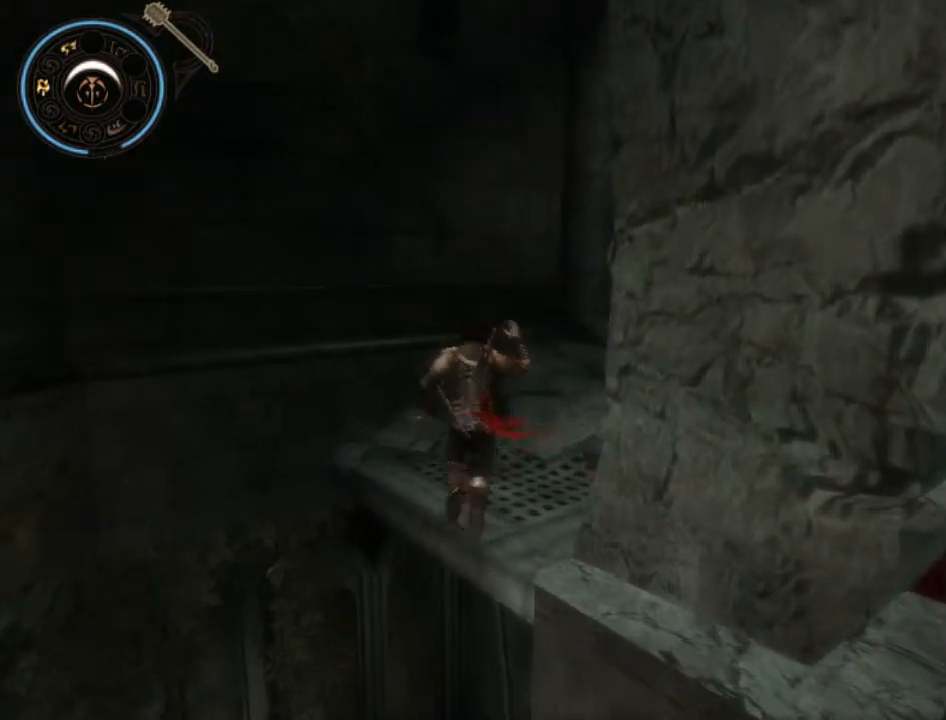
{"buttons": ["B"], "left_stick": "center", "right_stick": "center", "events": [[300, "B", "down"], [300, "left_stick", "center"], [400, "B", "up"], [400, "SELECT", "down"], [500, "B", "down"], [500, "SELECT", "up"]]}